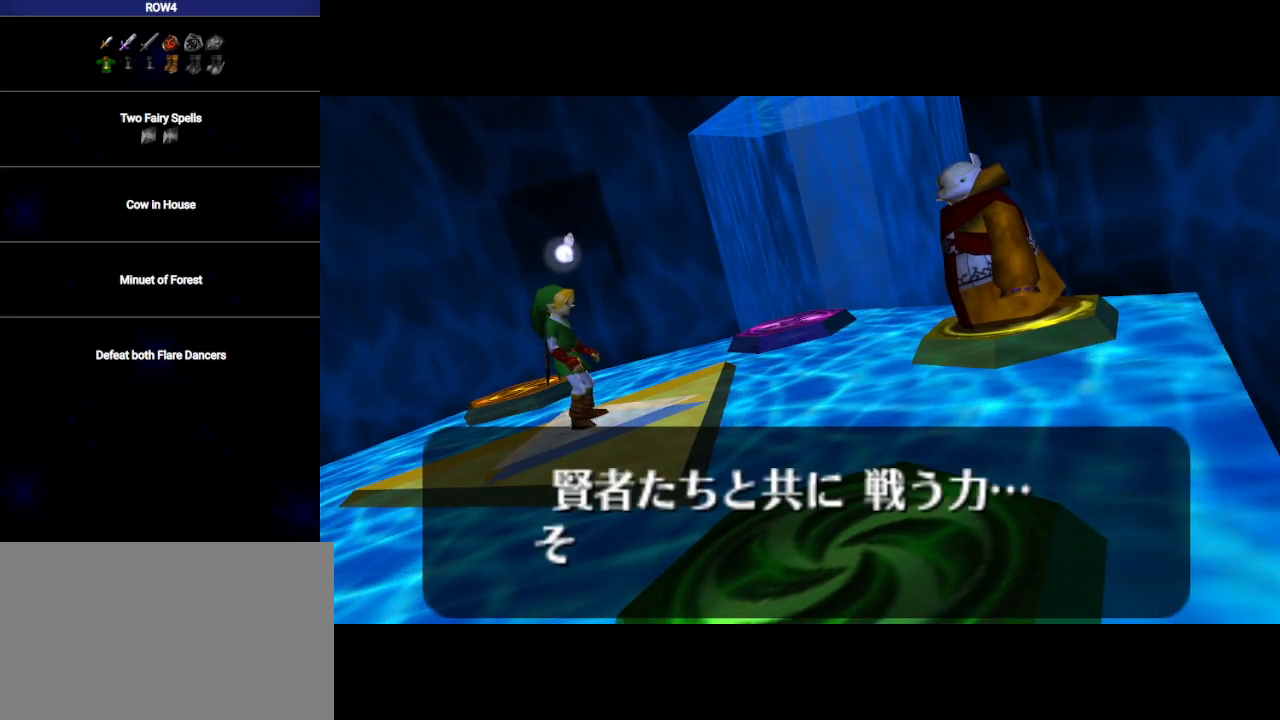
Gameplay with a controller (Nintendo layout); each line is a JSON object with the inputs held at the frame after it. "events" lists button and stick changes between this image and that frame as [ms after this image, input, new state], when the widget could be followed in between. Not read: L3 R3.
{"buttons": ["B"], "left_stick": "center", "right_stick": "center", "events": [[50, "A", "down"], [50, "B", "down"], [100, "A", "up"], [100, "B", "up"], [200, "A", "down"], [200, "B", "down"], [283, "A", "up"], [283, "B", "up"], [350, "A", "down"], [383, "B", "down"], [450, "A", "up"], [450, "B", "up"], [483, "B", "down"]]}
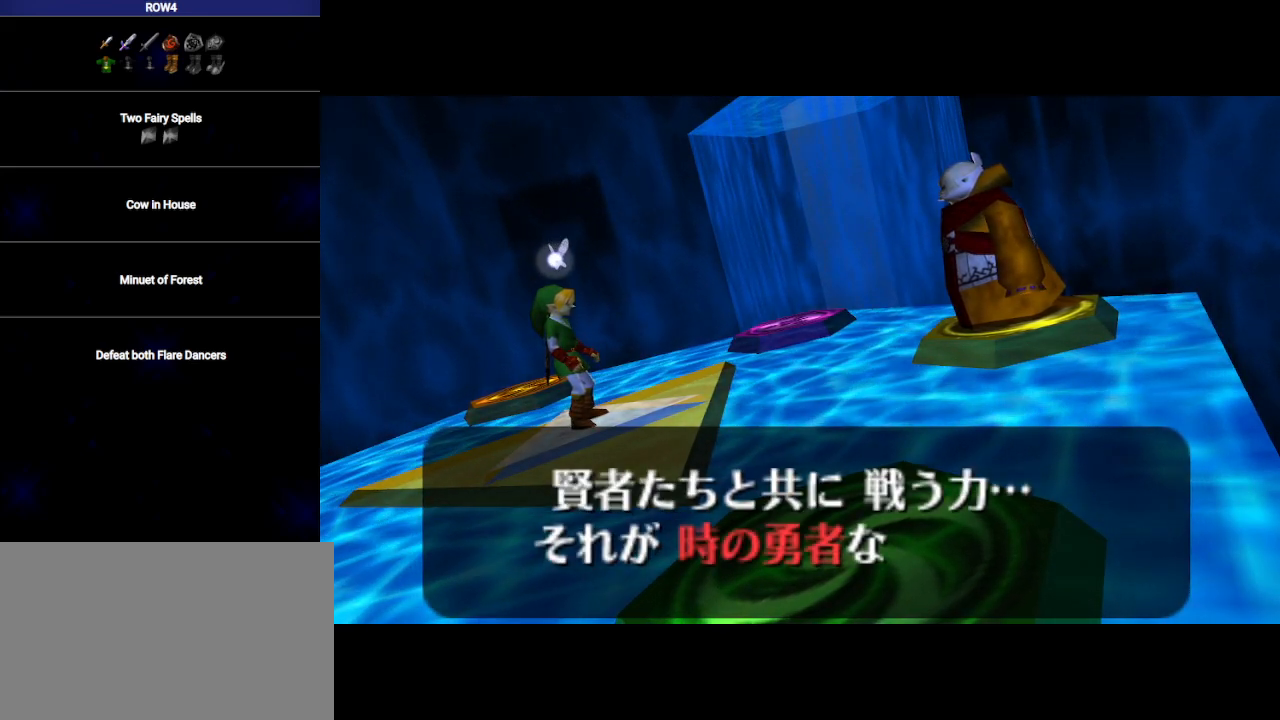
{"buttons": ["A"], "left_stick": "center", "right_stick": "center", "events": [[33, "A", "down"], [100, "A", "up"], [100, "B", "up"], [167, "B", "down"], [200, "A", "down"], [233, "B", "up"], [267, "A", "up"], [267, "B", "down"], [350, "A", "down"], [350, "B", "up"], [417, "A", "up"], [450, "B", "down"], [500, "A", "down"], [500, "B", "up"]]}
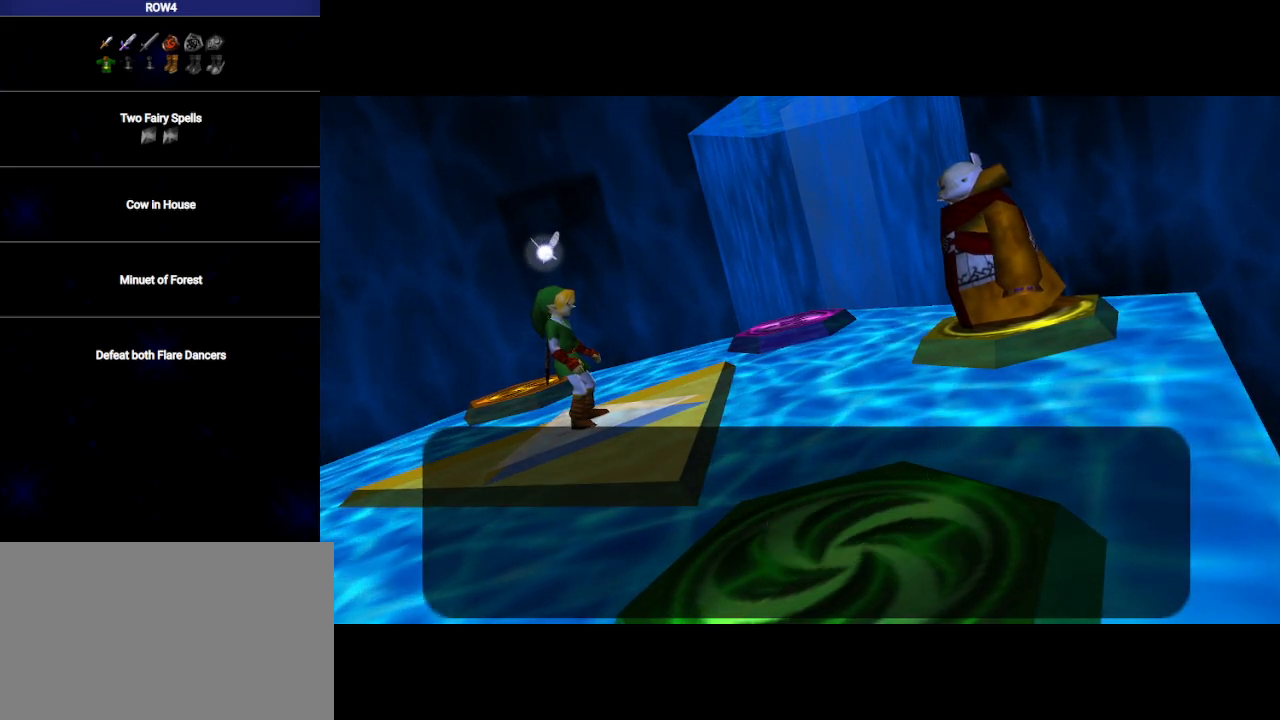
{"buttons": ["A"], "left_stick": "center", "right_stick": "center", "events": [[100, "A", "up"], [100, "B", "down"], [167, "A", "down"], [167, "B", "up"], [233, "A", "up"], [267, "B", "down"], [317, "A", "down"], [350, "B", "up"], [417, "A", "up"], [417, "B", "down"], [500, "A", "down"], [500, "B", "up"]]}
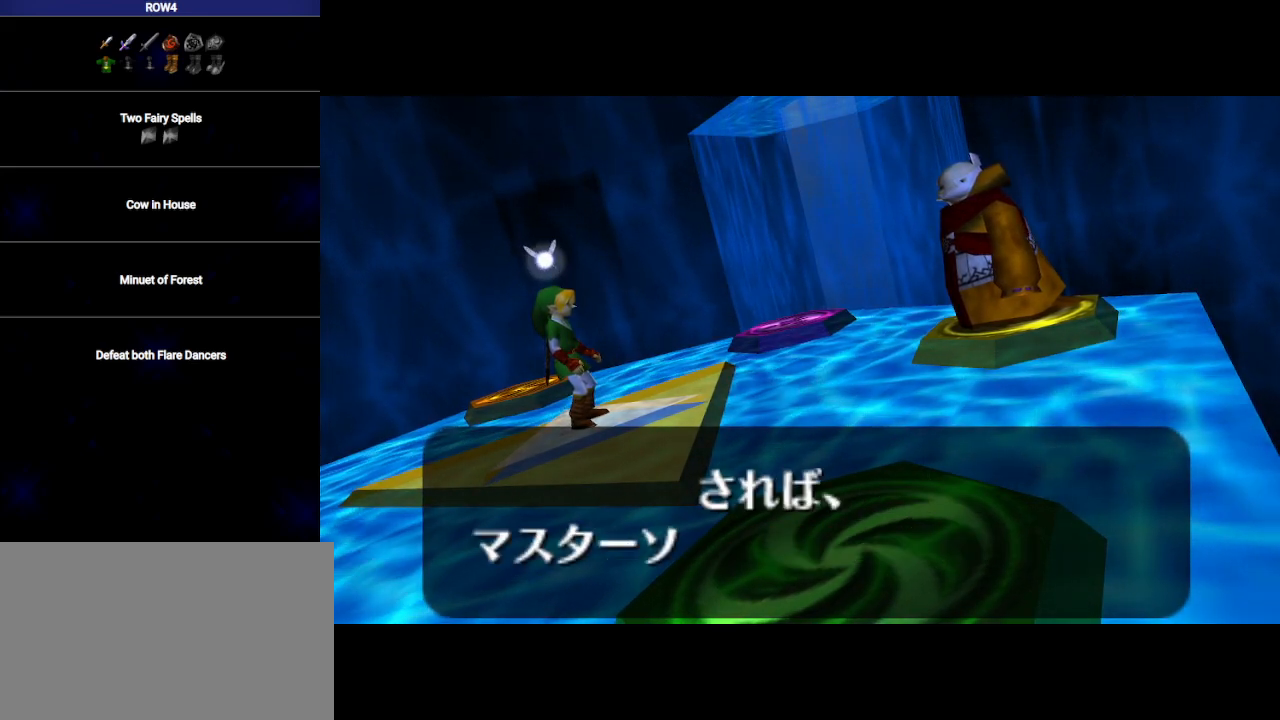
{"buttons": ["A", "B"], "left_stick": "center", "right_stick": "center", "events": [[33, "A", "up"], [100, "B", "down"], [133, "A", "down"], [200, "B", "up"], [217, "A", "up"], [283, "B", "down"], [317, "A", "down"], [350, "B", "up"], [383, "A", "up"], [450, "A", "down"], [450, "B", "down"]]}
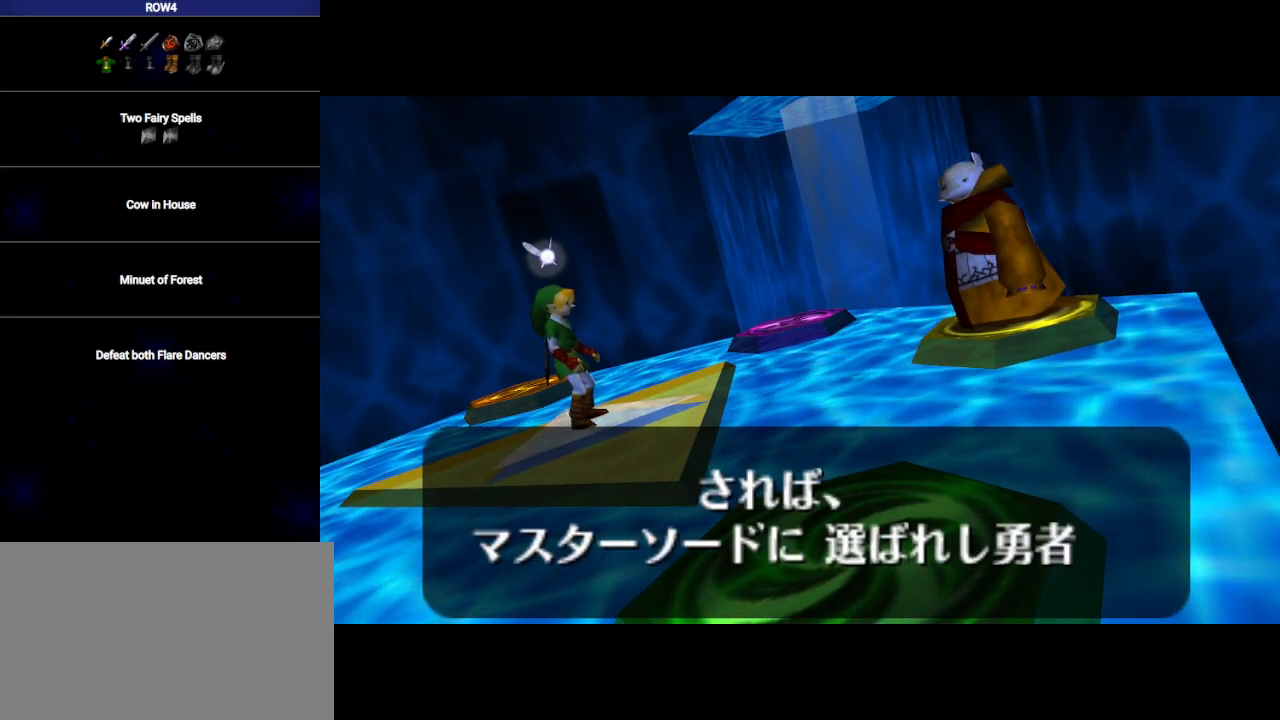
{"buttons": [], "left_stick": "center", "right_stick": "center", "events": [[17, "A", "up"], [50, "B", "up"], [100, "A", "down"], [100, "B", "down"], [167, "B", "up"], [200, "A", "up"], [250, "A", "down"], [250, "B", "down"], [350, "A", "up"], [350, "B", "up"], [417, "B", "down"], [450, "A", "down"], [500, "A", "up"], [500, "B", "up"]]}
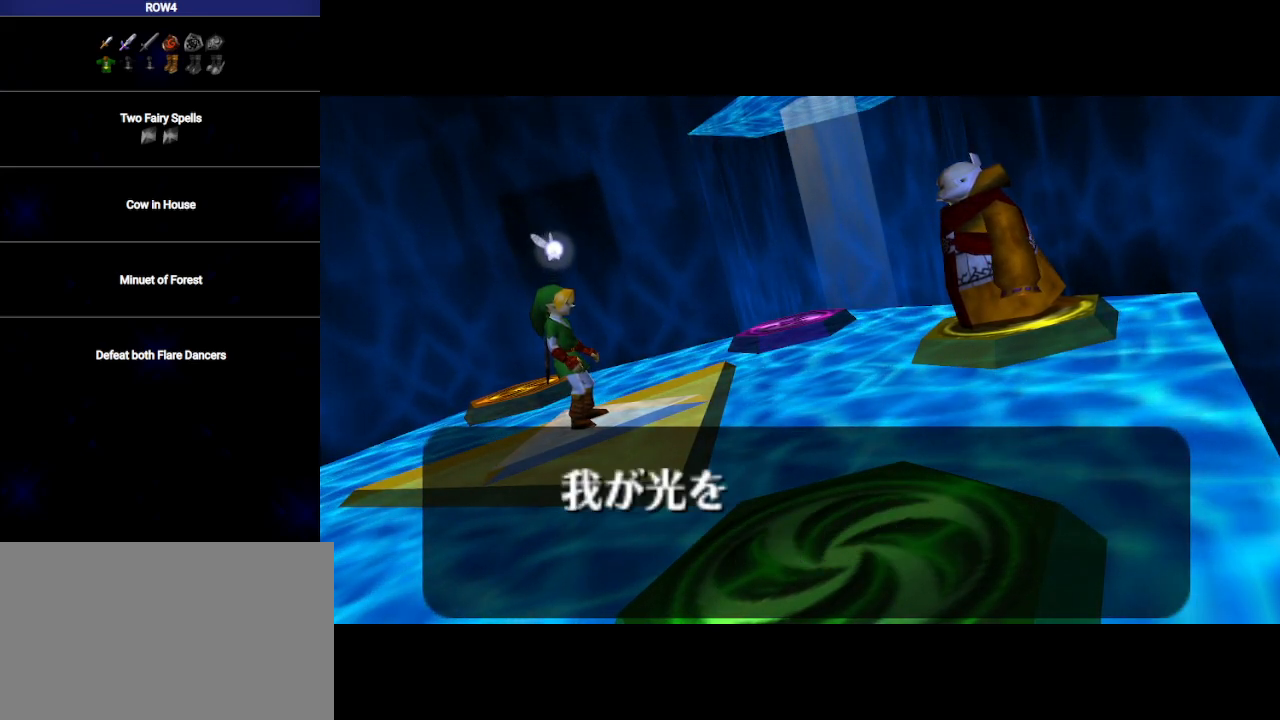
{"buttons": [], "left_stick": "center", "right_stick": "center", "events": [[100, "A", "down"], [100, "B", "down"], [133, "A", "up"], [167, "B", "up"], [233, "A", "down"], [267, "B", "down"], [317, "A", "up"], [350, "B", "up"], [417, "A", "down"], [417, "B", "down"], [483, "A", "up"], [500, "B", "up"]]}
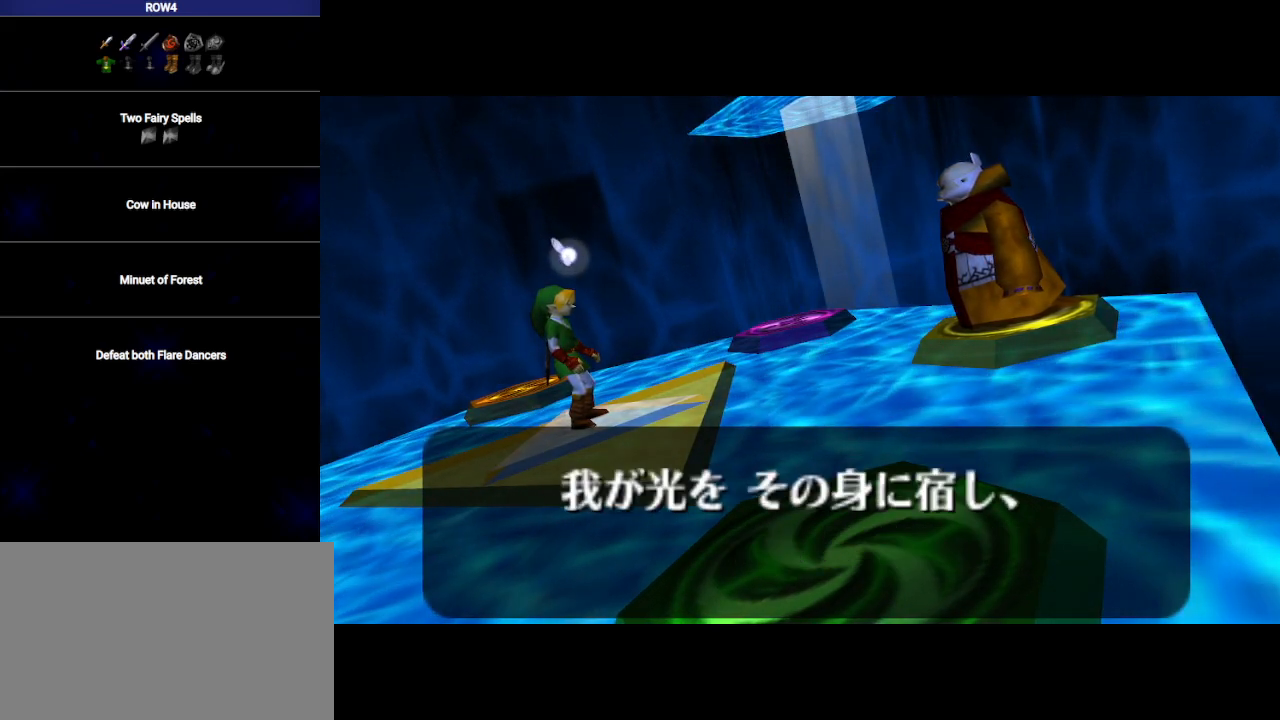
{"buttons": [], "left_stick": "center", "right_stick": "center", "events": [[100, "A", "down"], [100, "B", "down"], [167, "A", "up"], [167, "B", "up"], [267, "A", "down"], [267, "B", "down"], [317, "A", "up"], [317, "B", "up"], [383, "A", "down"], [417, "B", "down"], [483, "A", "up"], [483, "B", "up"]]}
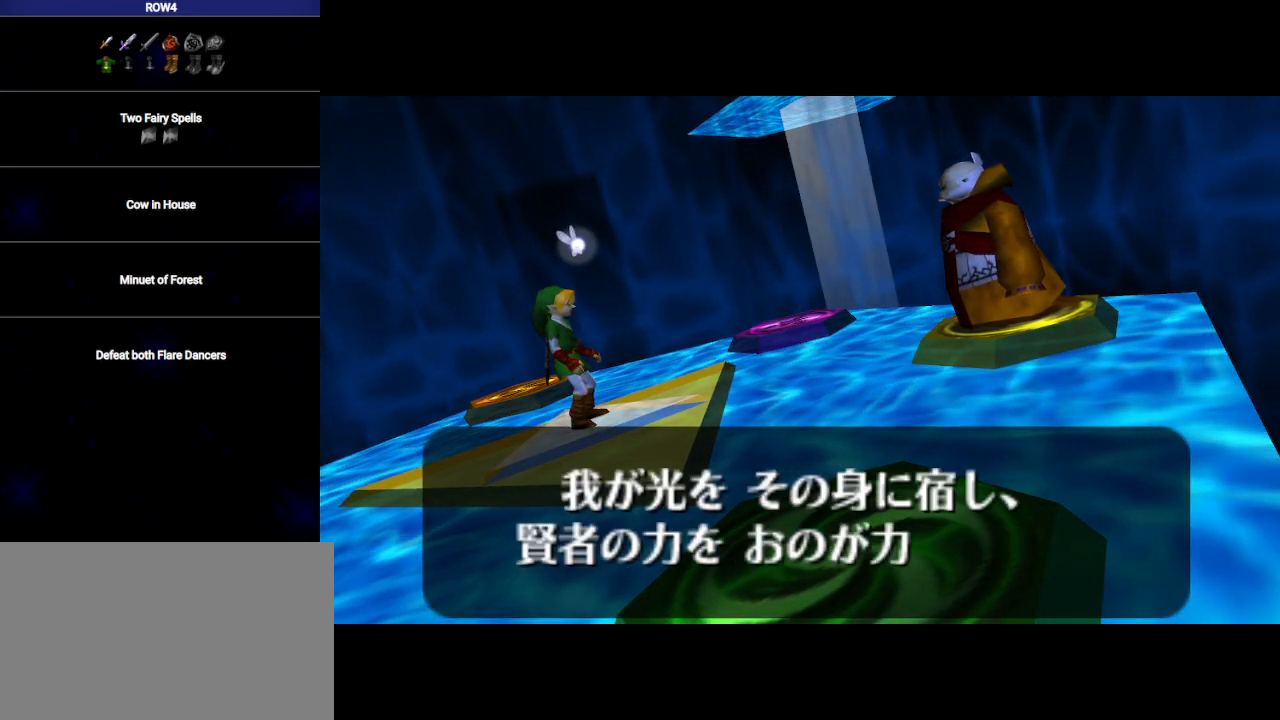
{"buttons": ["A", "B"], "left_stick": "center", "right_stick": "center", "events": [[67, "B", "down"], [133, "A", "down"], [167, "A", "up"], [167, "B", "up"], [250, "B", "down"], [283, "A", "down"], [317, "B", "up"], [350, "A", "up"], [417, "A", "down"], [417, "B", "down"]]}
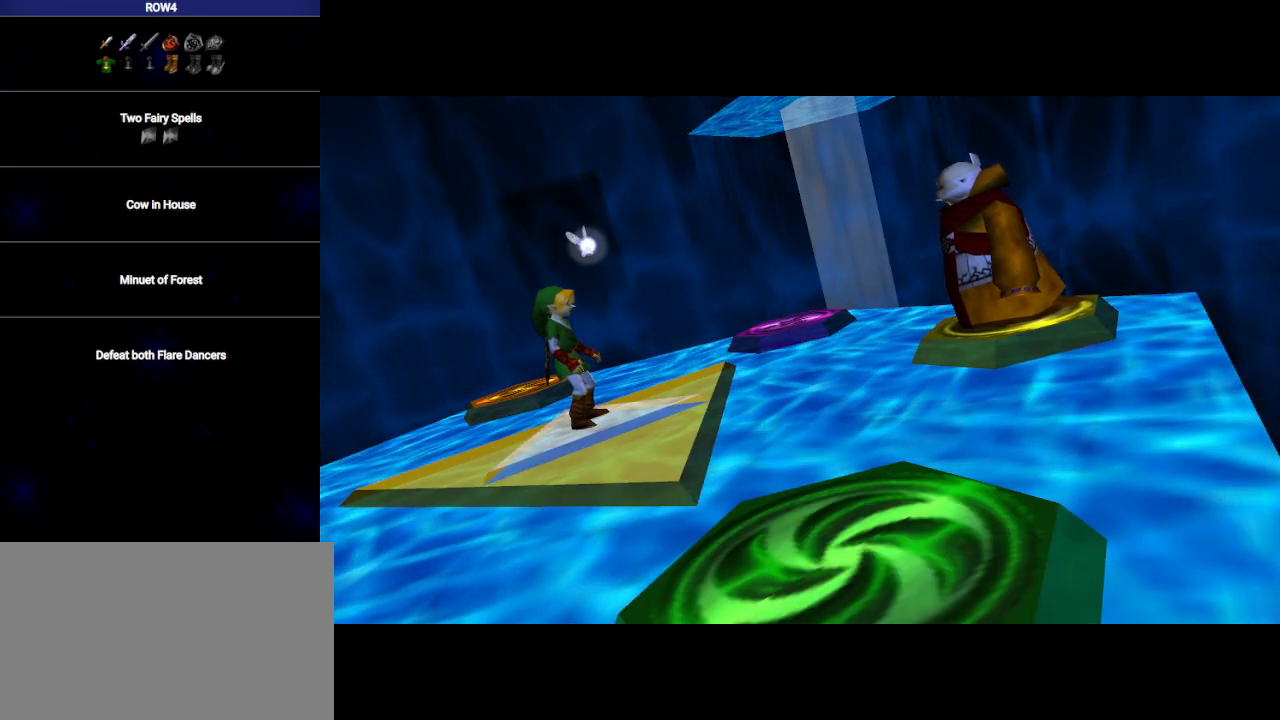
{"buttons": [], "left_stick": "center", "right_stick": "center", "events": [[17, "A", "up"], [17, "B", "up"], [83, "A", "down"], [83, "B", "down"], [167, "B", "up"], [200, "A", "up"], [250, "A", "down"], [250, "B", "down"], [317, "A", "up"], [350, "B", "up"], [417, "A", "down"], [417, "B", "down"], [500, "A", "up"], [500, "B", "up"]]}
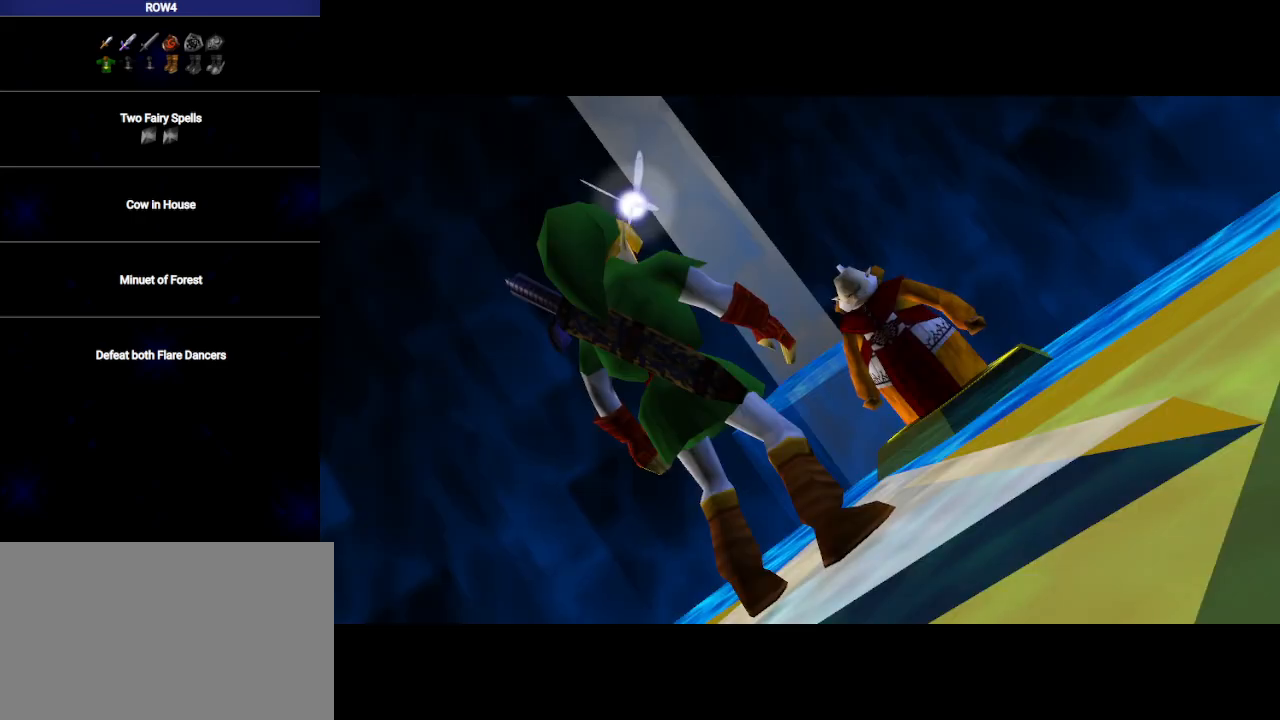
{"buttons": ["A", "B"], "left_stick": "center", "right_stick": "center", "events": [[67, "B", "down"], [100, "A", "down"], [133, "B", "up"], [167, "A", "up"], [233, "B", "down"], [267, "A", "down"], [317, "B", "up"], [350, "A", "up"], [417, "B", "down"], [450, "A", "down"]]}
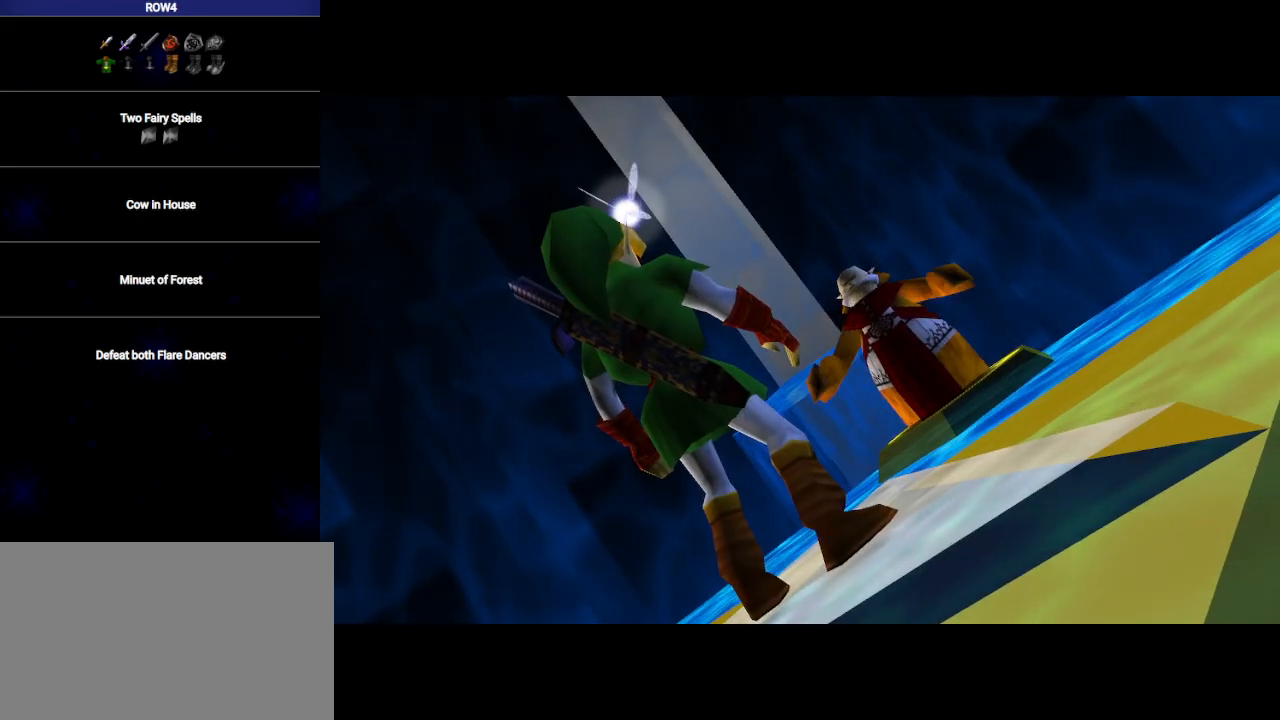
{"buttons": ["A", "B"], "left_stick": "center", "right_stick": "center", "events": [[17, "A", "up"], [17, "B", "up"], [100, "A", "down"], [100, "B", "down"], [200, "A", "up"], [200, "B", "up"], [267, "B", "down"], [283, "A", "down"], [350, "B", "up"], [383, "A", "up"], [467, "A", "down"], [467, "B", "down"]]}
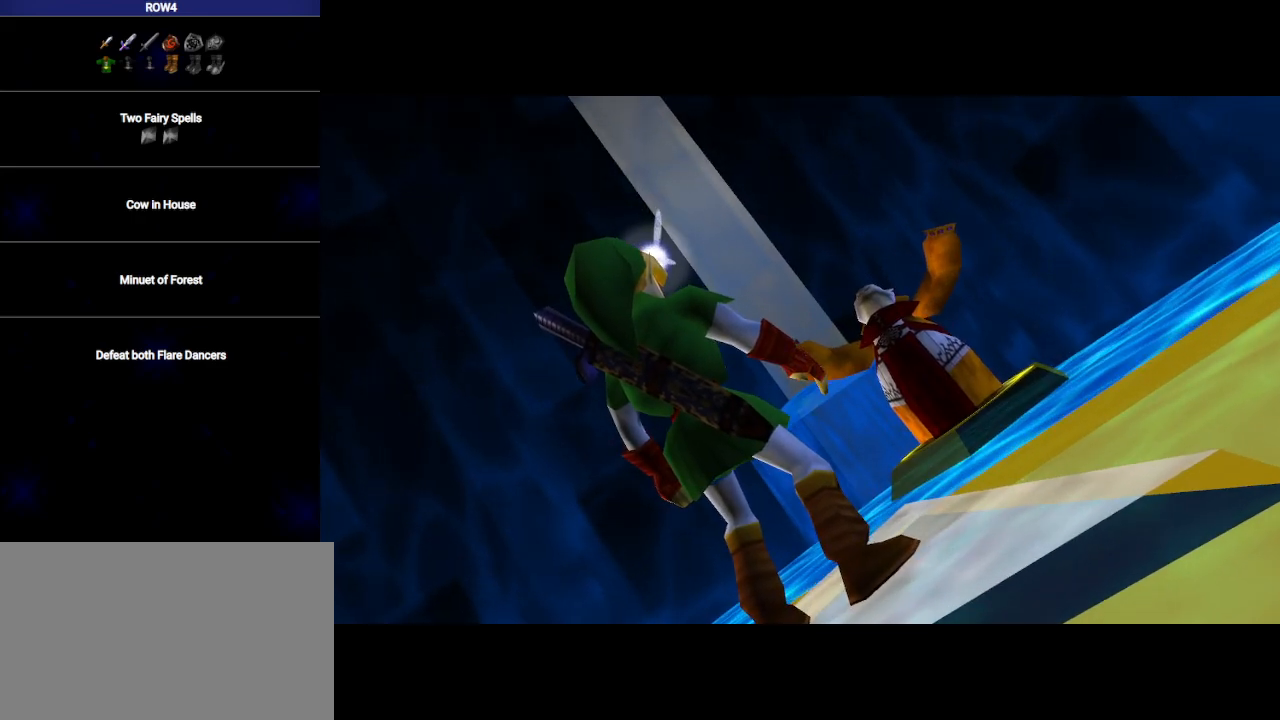
{"buttons": [], "left_stick": "center", "right_stick": "center", "events": [[33, "A", "up"], [67, "B", "up"], [133, "A", "down"], [167, "B", "down"], [183, "A", "up"], [217, "B", "up"], [283, "A", "down"], [317, "A", "up"], [317, "B", "down"], [417, "A", "down"], [417, "B", "up"], [483, "A", "up"]]}
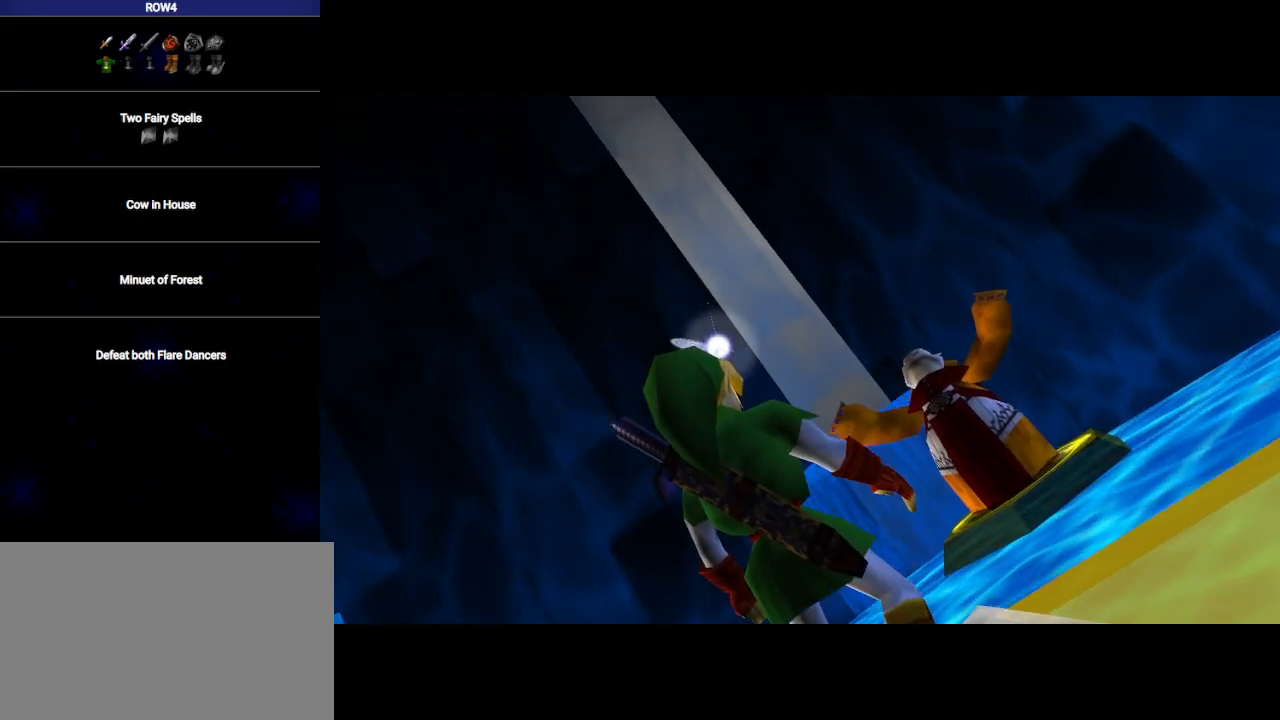
{"buttons": ["B"], "left_stick": "center", "right_stick": "center", "events": [[83, "A", "down"], [133, "A", "up"], [167, "B", "down"], [233, "A", "down"], [233, "B", "up"], [317, "A", "up"], [317, "B", "down"], [383, "A", "down"], [417, "B", "up"], [483, "A", "up"], [500, "B", "down"]]}
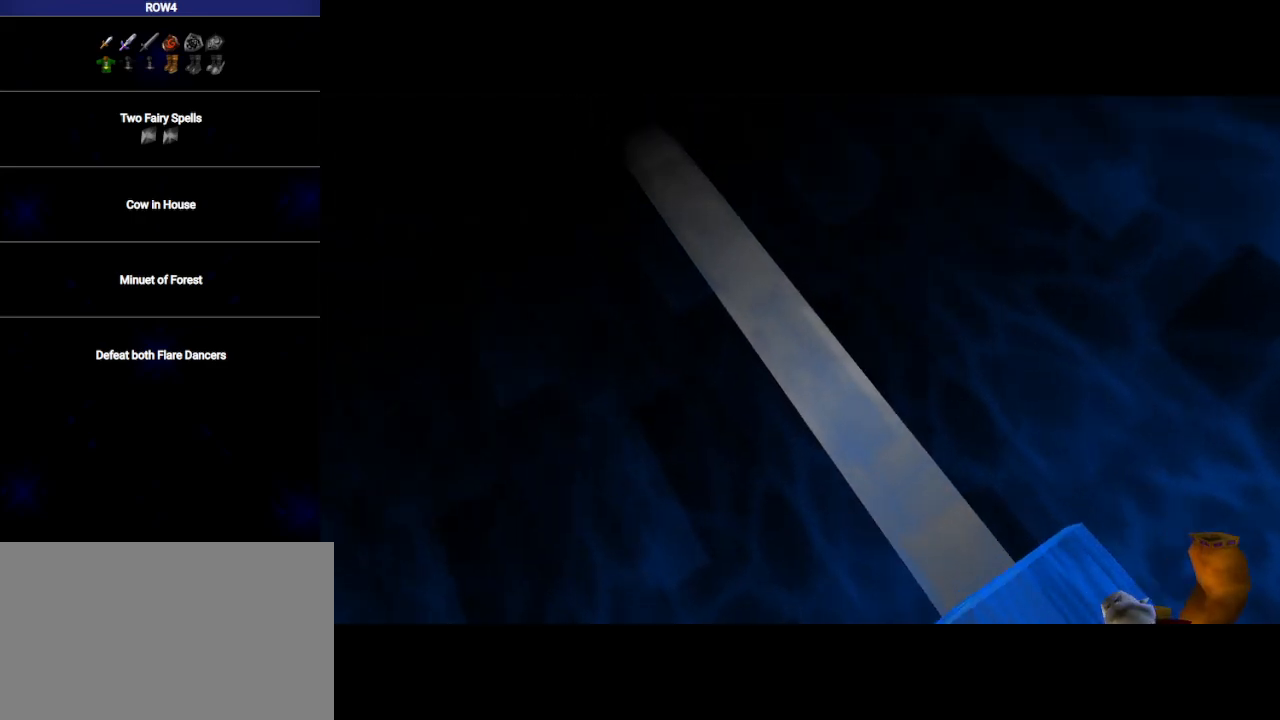
{"buttons": ["B"], "left_stick": "center", "right_stick": "center", "events": [[67, "A", "down"], [67, "B", "up"], [133, "A", "up"], [133, "B", "down"], [233, "A", "down"], [233, "B", "up"], [283, "A", "up"], [317, "B", "down"], [383, "A", "down"], [383, "B", "up"], [483, "A", "up"], [483, "B", "down"]]}
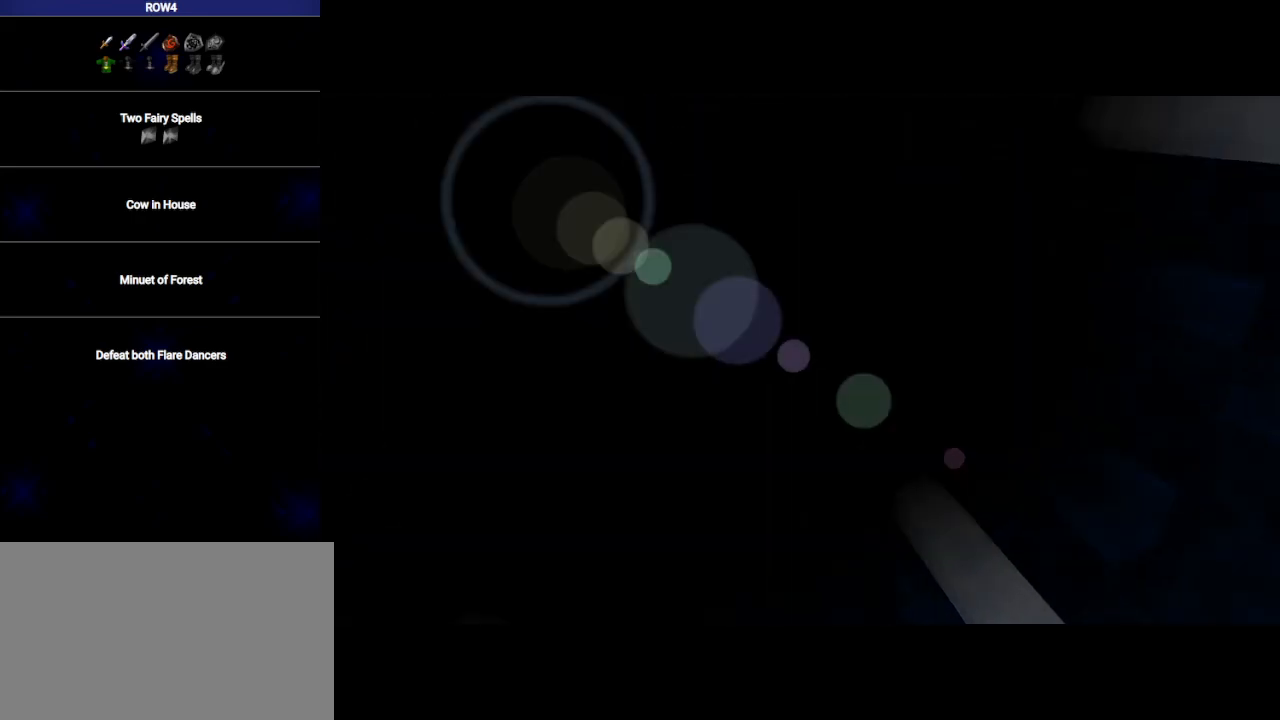
{"buttons": ["B"], "left_stick": "center", "right_stick": "center", "events": [[33, "A", "down"], [67, "B", "up"], [133, "A", "up"], [133, "B", "down"], [233, "A", "down"], [233, "B", "up"], [283, "A", "up"], [317, "B", "down"], [383, "A", "down"], [383, "B", "up"], [450, "A", "up"], [467, "B", "down"]]}
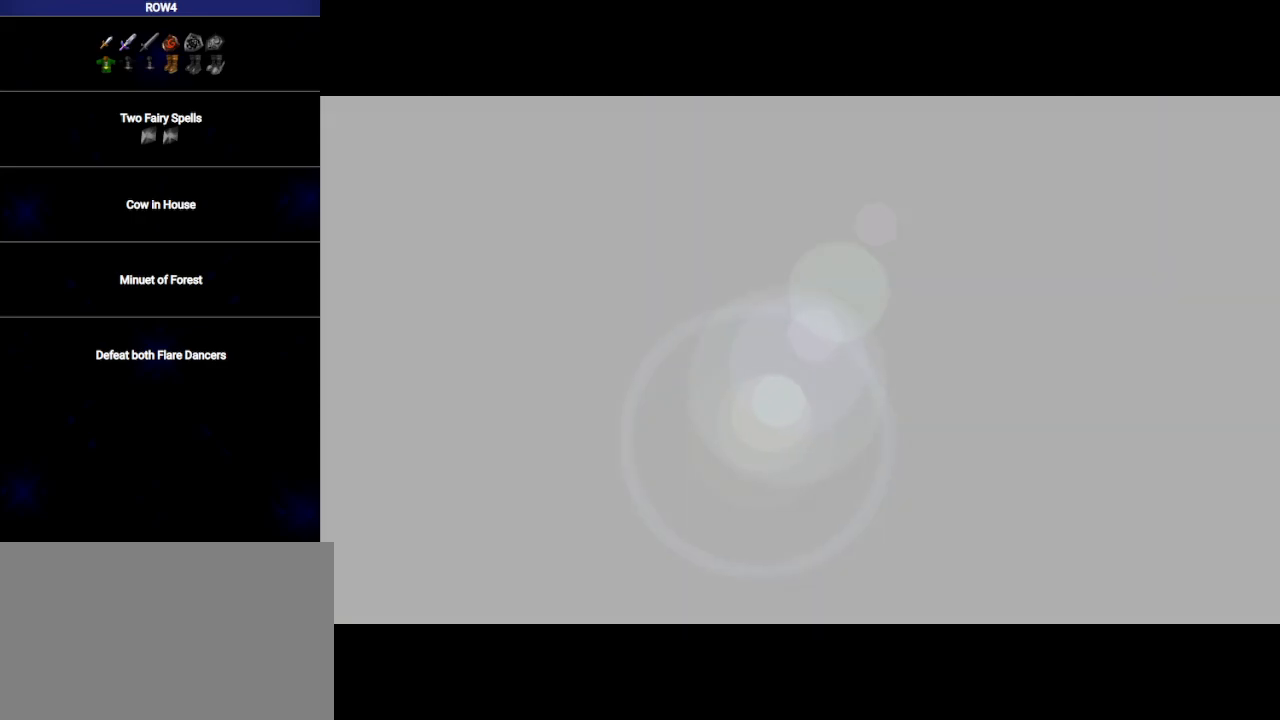
{"buttons": [], "left_stick": "center", "right_stick": "center", "events": [[33, "A", "down"], [67, "A", "up"], [67, "B", "up"], [133, "B", "down"], [167, "A", "down"], [250, "A", "up"], [250, "B", "up"], [317, "B", "down"], [350, "A", "down"], [417, "A", "up"], [417, "B", "up"]]}
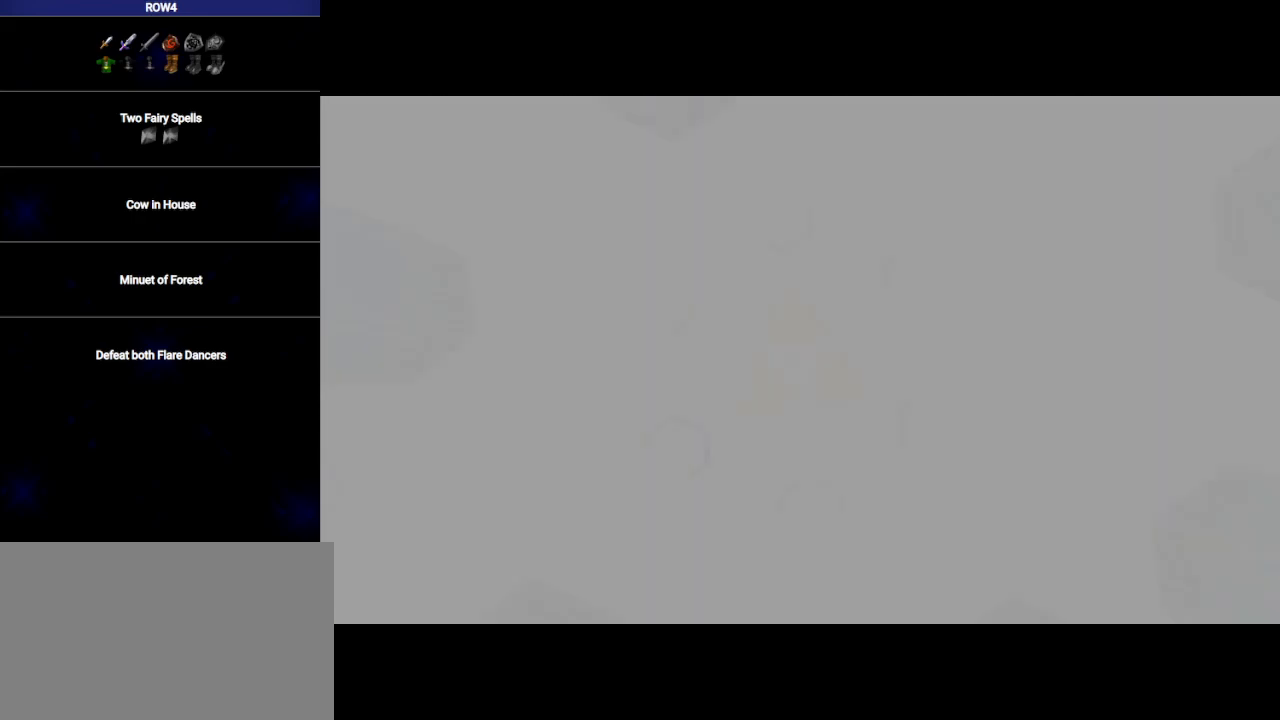
{"buttons": ["B"], "left_stick": "center", "right_stick": "center", "events": [[17, "B", "down"], [50, "A", "down"], [100, "A", "up"], [100, "B", "up"], [167, "B", "down"], [217, "A", "down"], [250, "A", "up"], [250, "B", "up"], [317, "B", "down"], [350, "A", "down"], [417, "A", "up"], [417, "B", "up"], [483, "B", "down"]]}
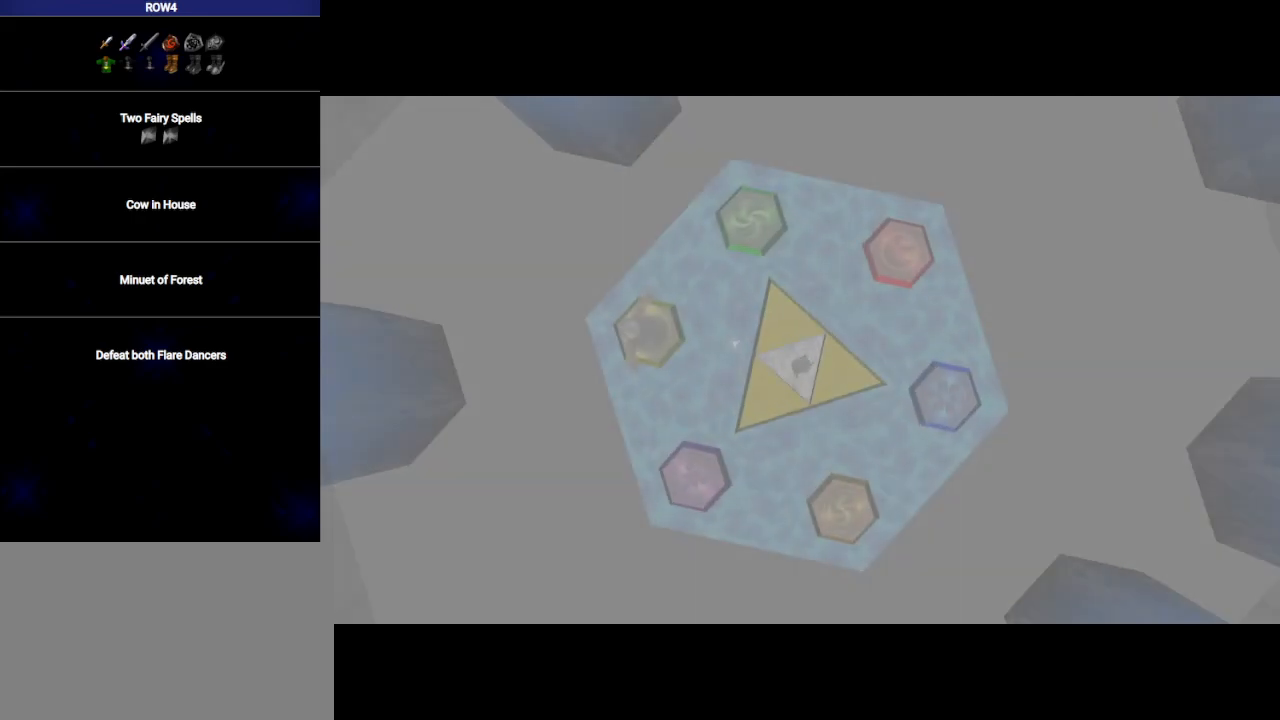
{"buttons": [], "left_stick": "center", "right_stick": "center", "events": [[33, "A", "down"], [33, "B", "up"], [100, "A", "up"], [133, "B", "down"], [200, "A", "down"], [200, "B", "up"], [267, "A", "up"], [267, "B", "down"], [350, "B", "up"], [383, "A", "down"], [417, "B", "down"], [450, "A", "up"], [500, "B", "up"]]}
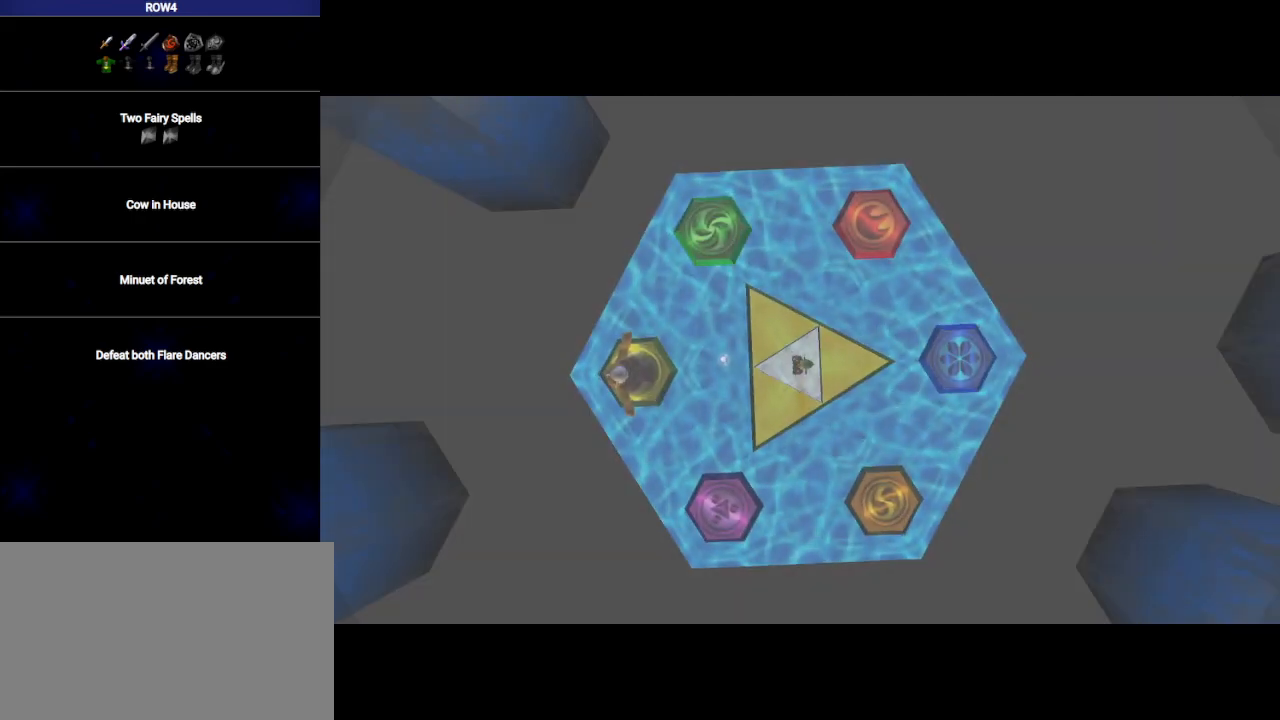
{"buttons": ["A", "B"], "left_stick": "center", "right_stick": "center", "events": [[33, "A", "down"], [67, "B", "down"], [100, "A", "up"], [133, "B", "up"], [200, "A", "down"], [233, "A", "up"], [233, "B", "down"], [283, "B", "up"], [350, "A", "down"], [350, "B", "down"], [417, "A", "up"], [467, "A", "down"]]}
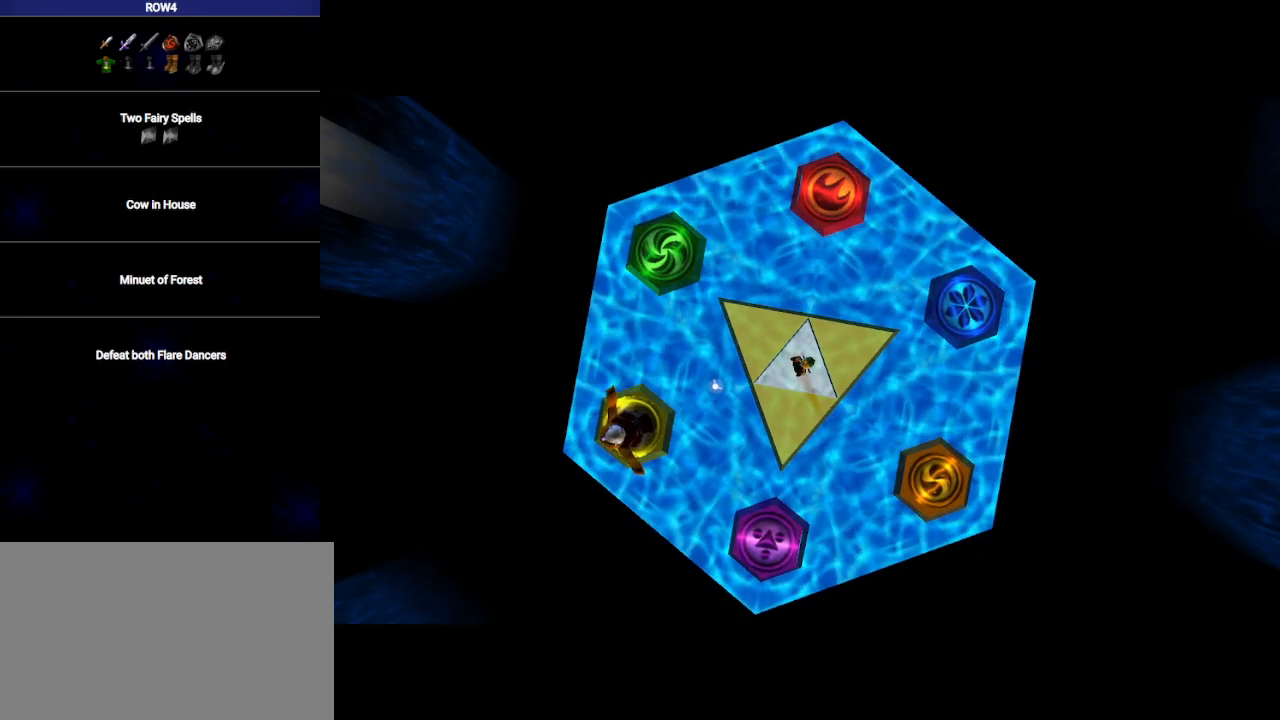
{"buttons": ["B"], "left_stick": "center", "right_stick": "center", "events": [[67, "A", "up"], [100, "B", "up"], [167, "A", "down"], [167, "B", "down"], [217, "A", "up"], [317, "A", "down"], [317, "B", "up"], [383, "B", "down"], [417, "A", "up"]]}
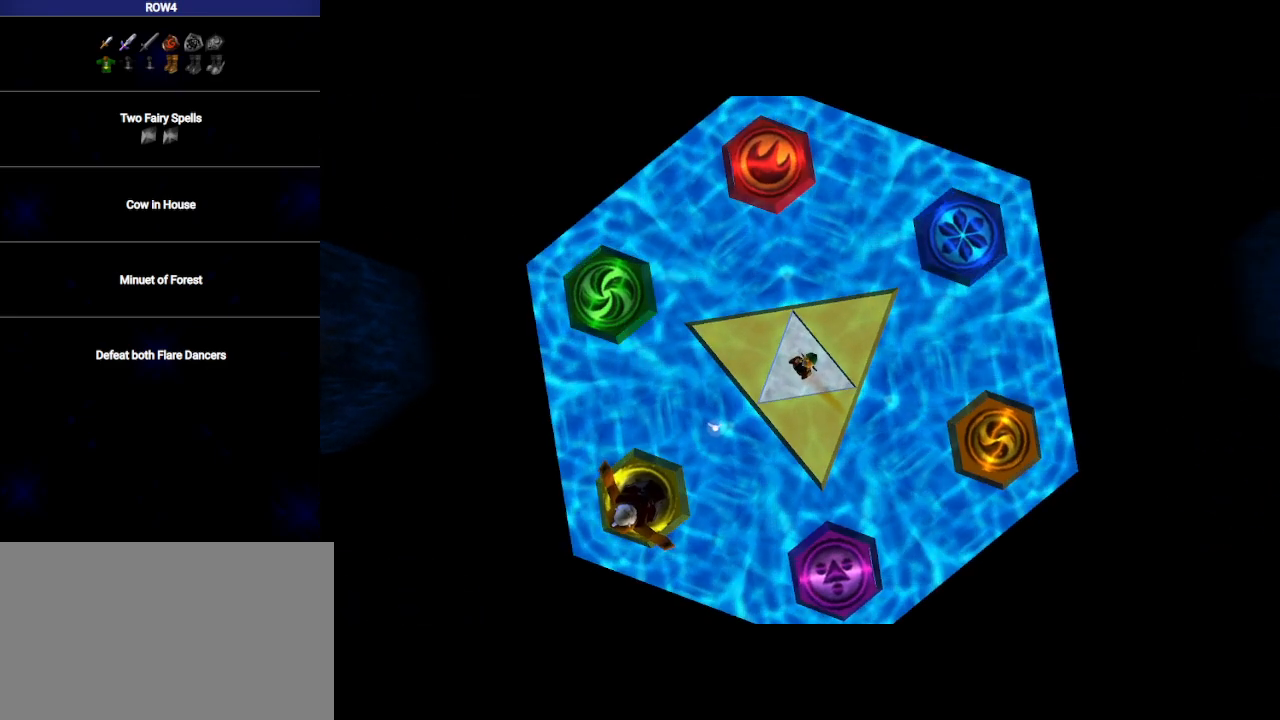
{"buttons": ["A", "B"], "left_stick": "center", "right_stick": "center", "events": [[17, "A", "down"], [17, "B", "up"], [67, "A", "up"], [67, "B", "down"], [167, "A", "down"], [200, "B", "up"], [217, "A", "up"], [250, "B", "down"], [317, "A", "down"], [383, "B", "up"], [417, "A", "up"], [450, "B", "down"], [500, "A", "down"]]}
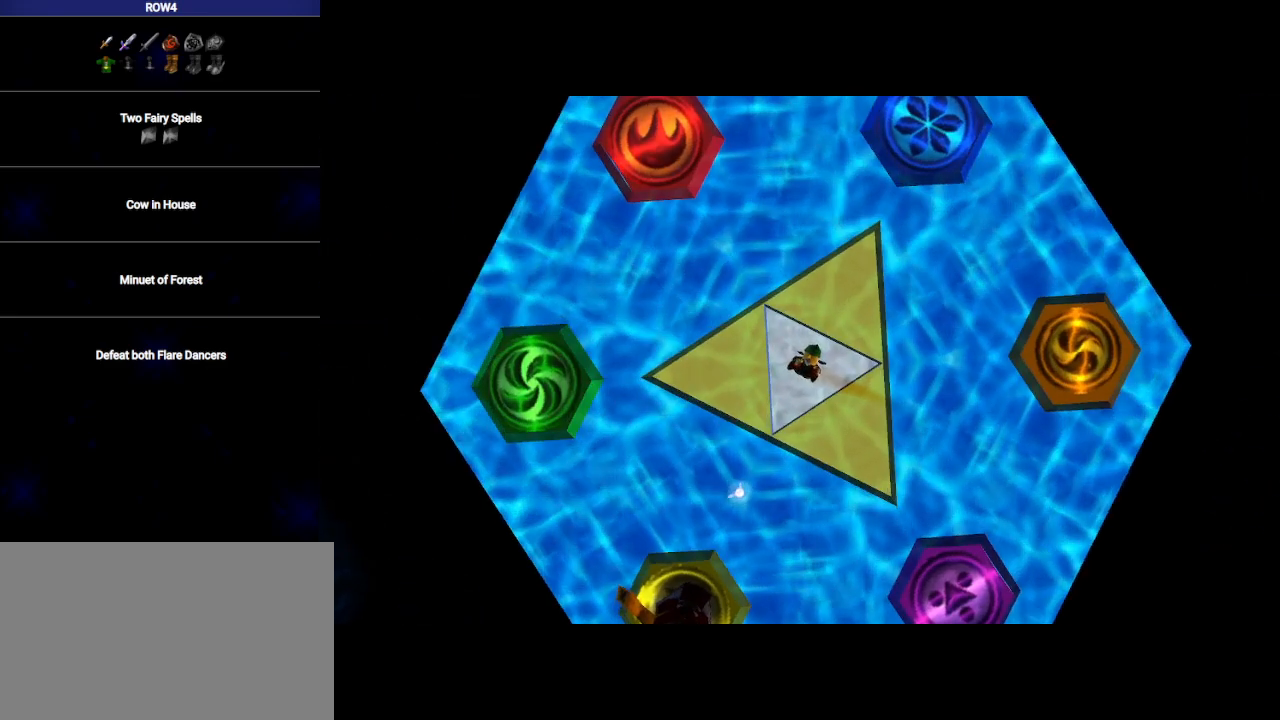
{"buttons": ["B"], "left_stick": "center", "right_stick": "center", "events": [[67, "B", "up"], [100, "A", "up"], [133, "B", "down"], [200, "A", "down"], [233, "B", "up"], [267, "A", "up"], [317, "B", "down"], [350, "A", "down"], [417, "B", "up"], [450, "A", "up"], [483, "B", "down"]]}
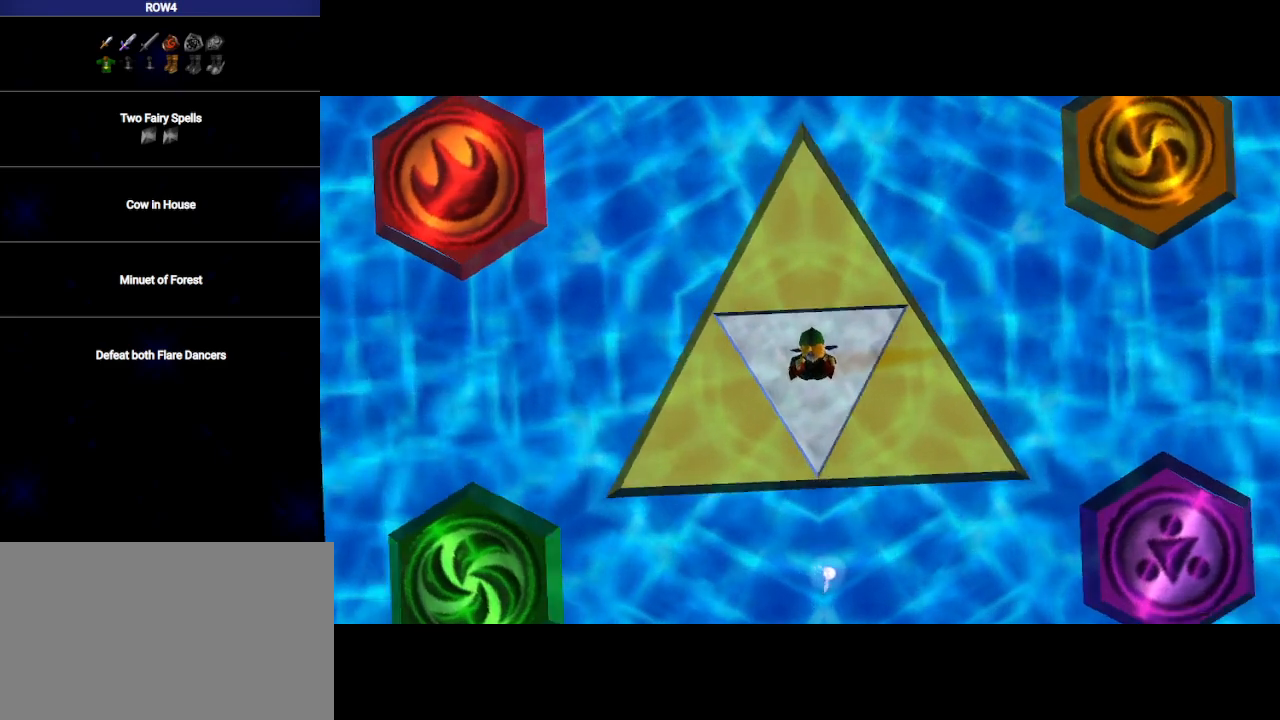
{"buttons": ["B"], "left_stick": "center", "right_stick": "center", "events": [[33, "A", "down"], [67, "B", "up"], [133, "A", "up"], [167, "B", "down"], [233, "A", "down"], [267, "B", "up"], [300, "A", "up"], [300, "B", "down"], [383, "A", "down"], [383, "B", "up"], [450, "A", "up"], [467, "B", "down"]]}
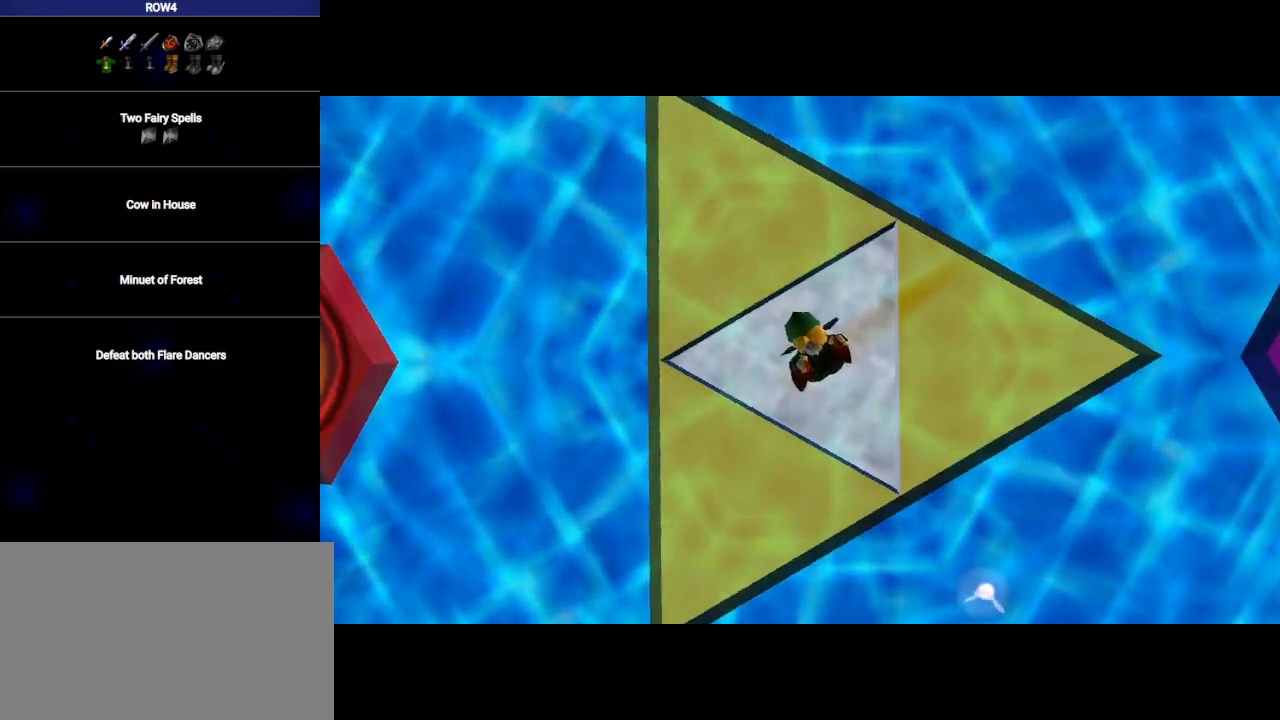
{"buttons": [], "left_stick": "center", "right_stick": "center", "events": [[67, "A", "down"], [67, "B", "up"], [133, "A", "up"], [167, "B", "down"], [217, "A", "down"], [250, "B", "up"], [317, "A", "up"], [317, "B", "down"], [417, "A", "down"], [417, "B", "up"], [483, "A", "up"]]}
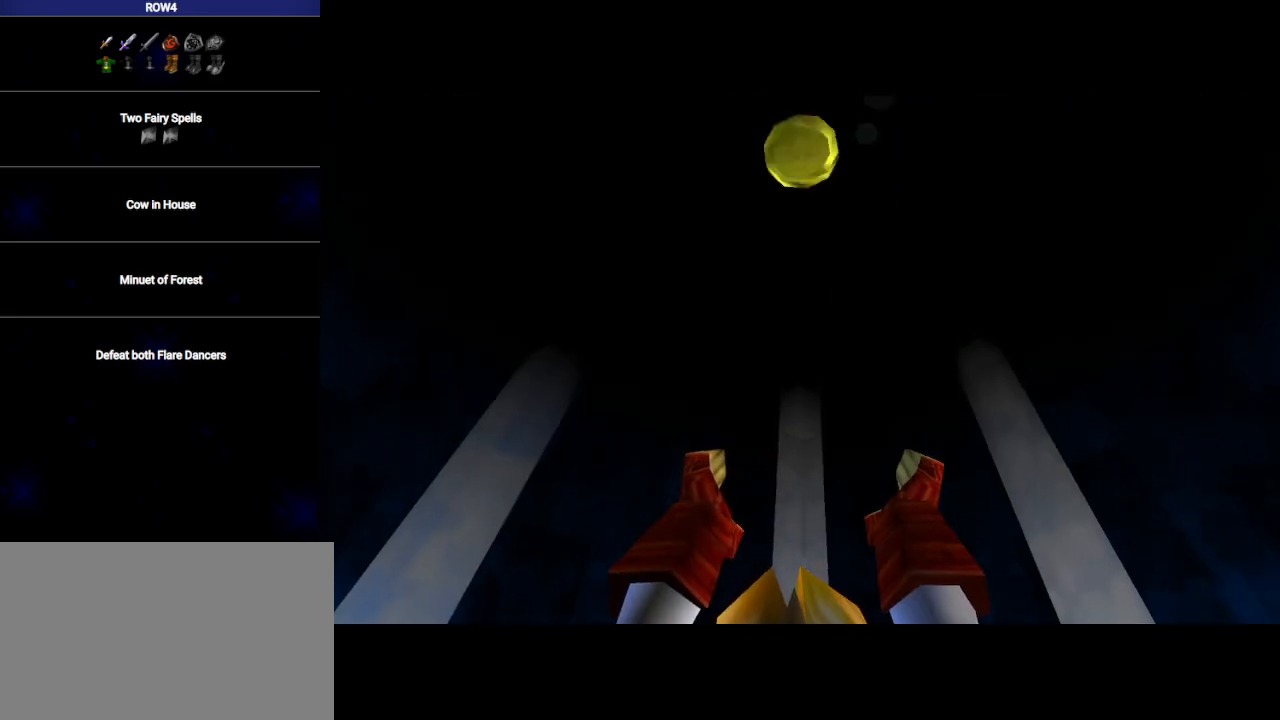
{"buttons": ["B"], "left_stick": "center", "right_stick": "center", "events": [[17, "B", "down"], [83, "A", "down"], [100, "B", "up"], [133, "A", "up"], [167, "B", "down"], [217, "A", "down"], [250, "B", "up"], [317, "A", "up"], [317, "B", "down"], [417, "A", "down"], [417, "B", "up"], [483, "A", "up"], [500, "B", "down"]]}
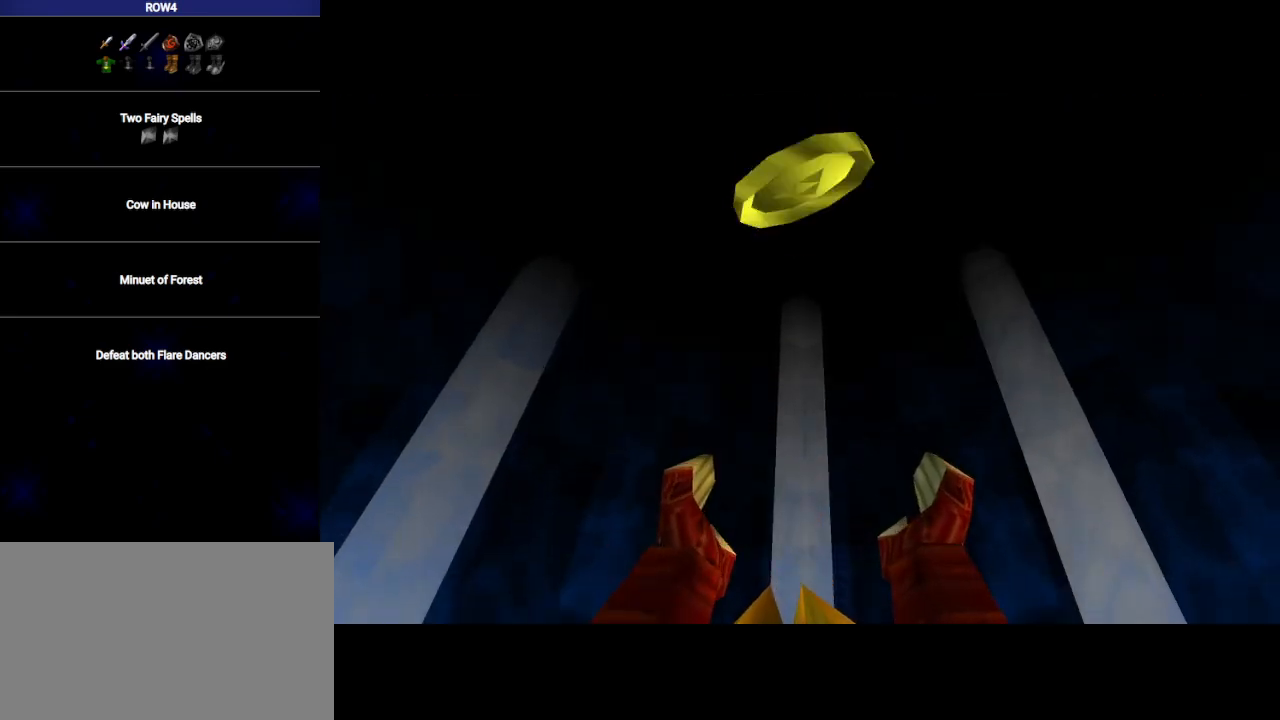
{"buttons": [], "left_stick": "center", "right_stick": "center", "events": [[67, "A", "down"], [67, "B", "up"], [133, "A", "up"], [167, "B", "down"], [233, "A", "down"], [267, "B", "up"], [317, "A", "up"], [350, "B", "down"], [417, "A", "down"], [417, "B", "up"], [483, "A", "up"]]}
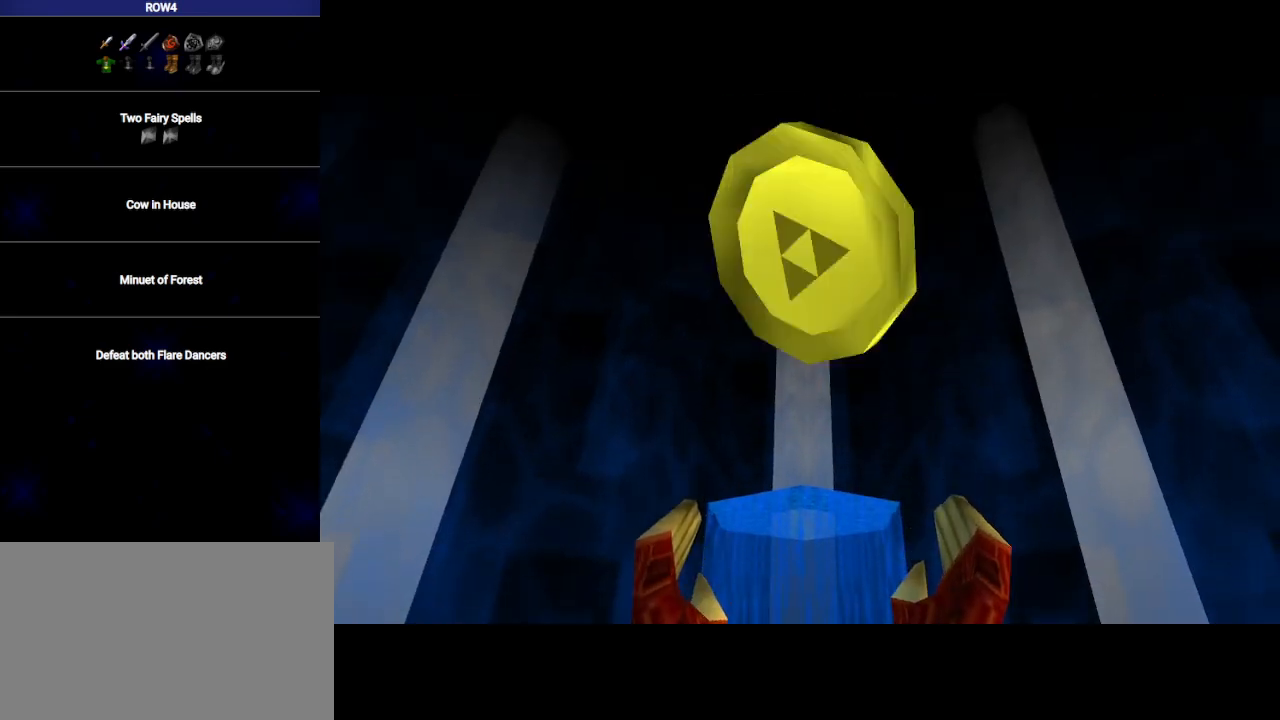
{"buttons": [], "left_stick": "center", "right_stick": "center", "events": [[33, "B", "down"], [100, "A", "down"], [100, "B", "up"], [167, "A", "up"], [200, "B", "down"], [267, "A", "down"], [283, "B", "up"], [317, "A", "up"], [350, "B", "down"], [417, "A", "down"], [433, "B", "up"], [500, "A", "up"]]}
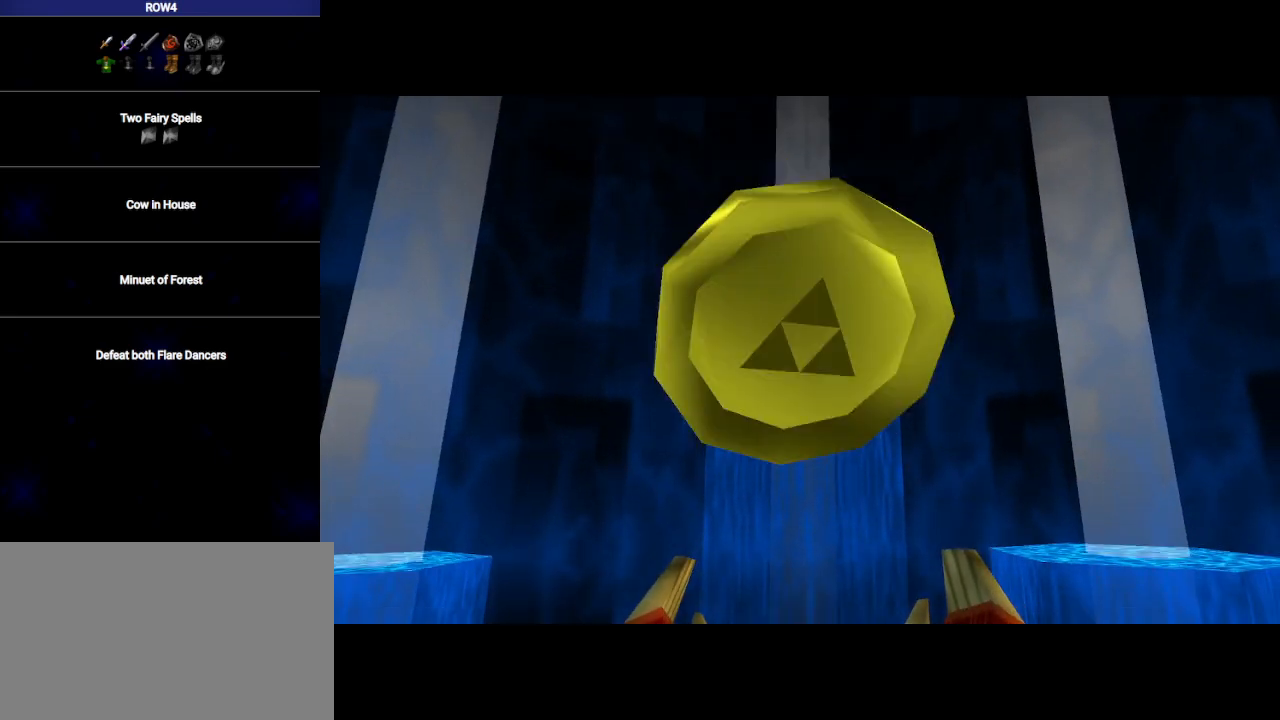
{"buttons": ["A"], "left_stick": "center", "right_stick": "center", "events": [[33, "B", "down"], [133, "A", "down"], [133, "B", "up"], [200, "A", "up"], [200, "B", "down"], [283, "B", "up"], [317, "A", "down"], [383, "A", "up"], [383, "B", "down"], [483, "A", "down"], [483, "B", "up"]]}
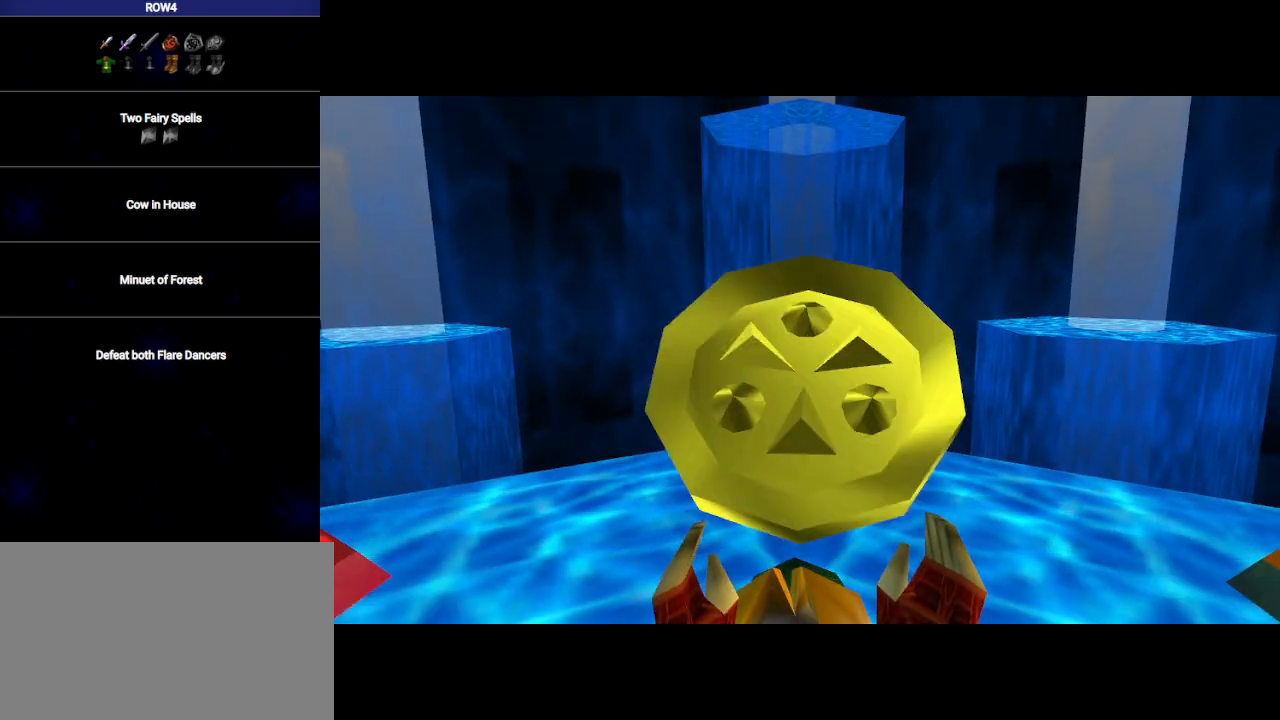
{"buttons": ["A", "B"], "left_stick": "center", "right_stick": "center", "events": [[50, "A", "up"], [50, "B", "down"], [167, "A", "down"], [167, "B", "up"], [233, "A", "up"], [233, "B", "down"], [317, "A", "down"], [317, "B", "up"], [383, "A", "up"], [417, "B", "down"], [467, "A", "down"]]}